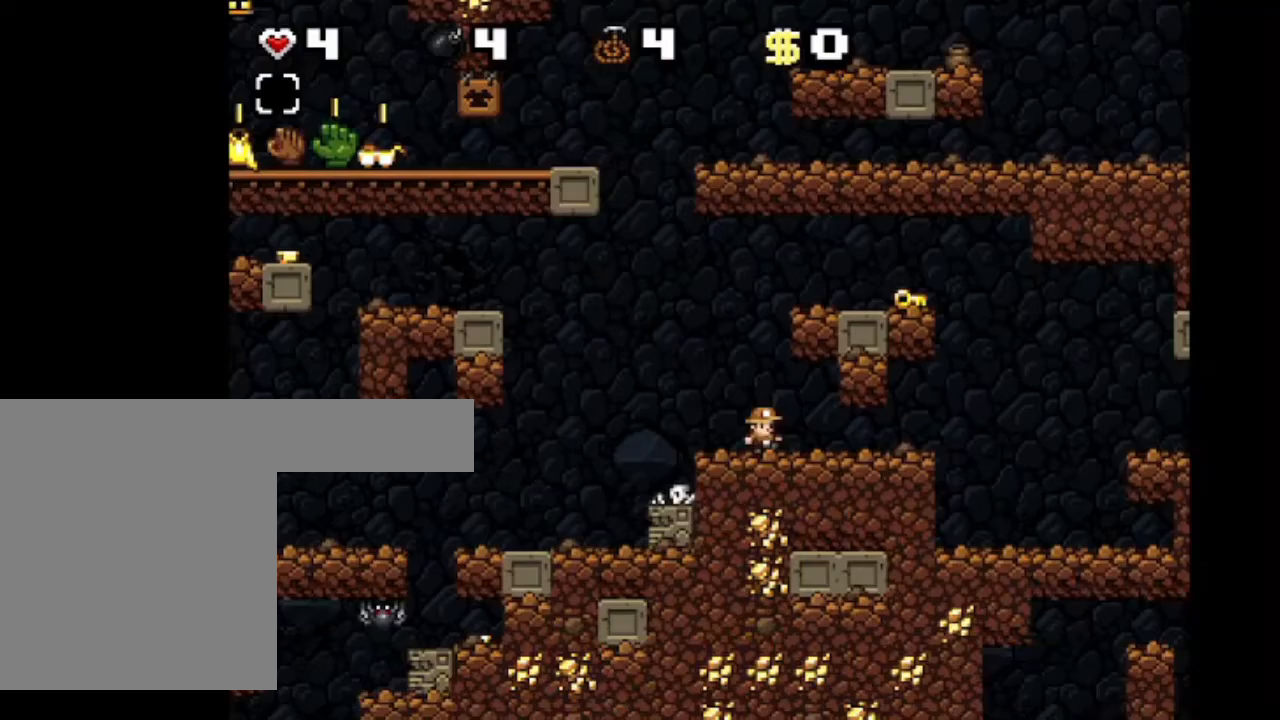
Gameplay with keyboard; each line is a JSON object with the keys held at the frame after it. "events" lists presses ("down") and releases ("up") of "c", "down", "left", "p", "right", "shift", "up", "x" and "z" between this image and that frame as [ms after this image, input, new state], when the widget could be followed in between. No other keys are recorded. Mouse input is not recorded.
{"keys": ["left", "shift"], "events": [[67, "left", "down"]]}
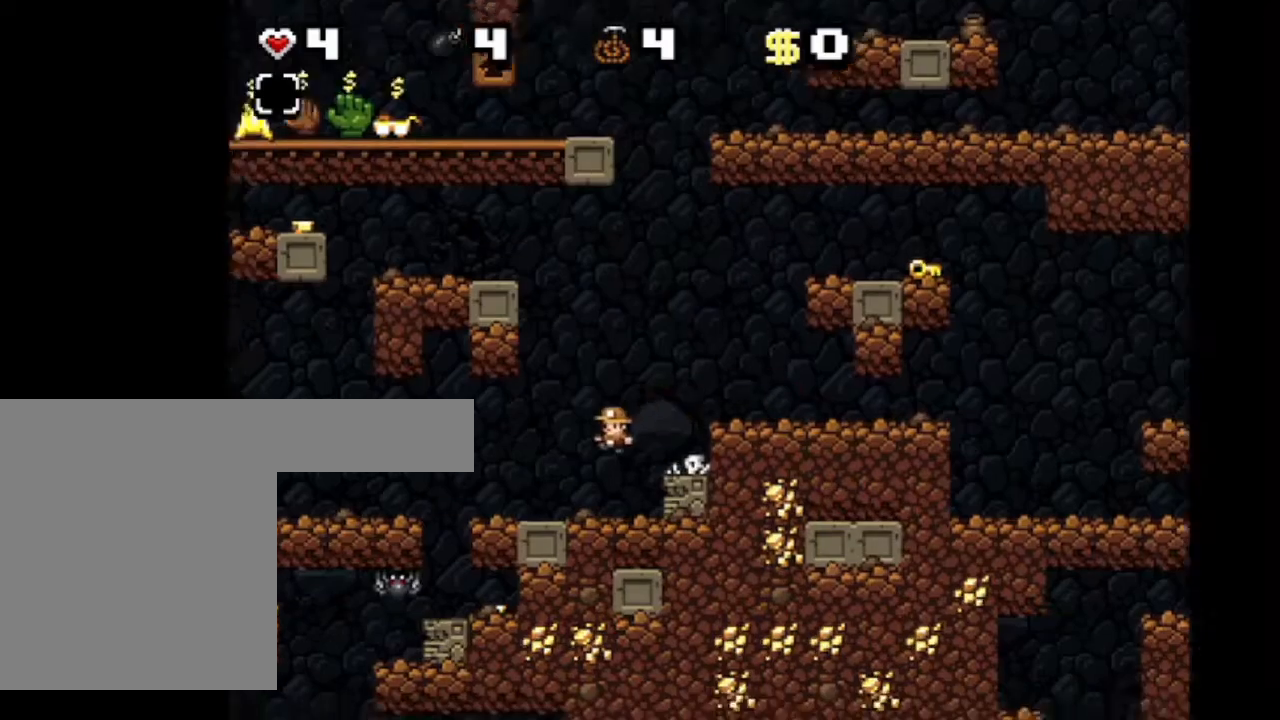
{"keys": ["left", "shift"], "events": [[266, "z", "down"], [433, "z", "up"]]}
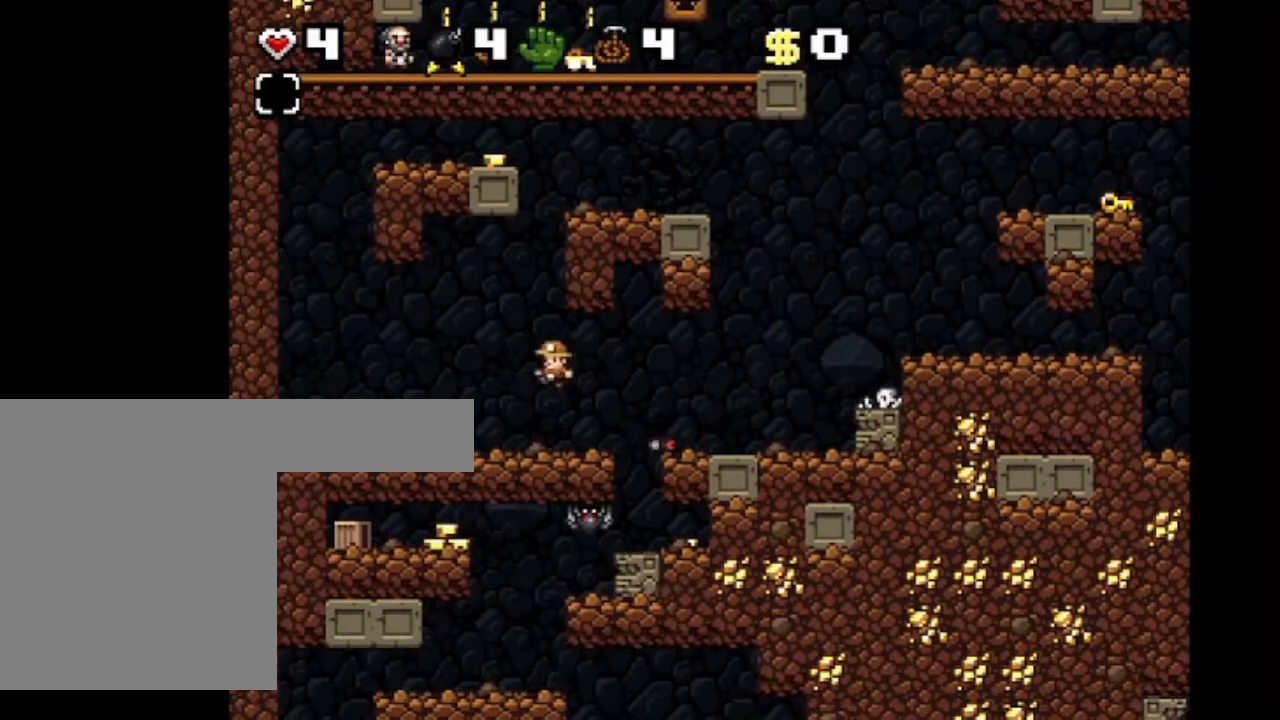
{"keys": ["shift"], "events": [[67, "left", "up"], [67, "right", "down"], [400, "right", "up"]]}
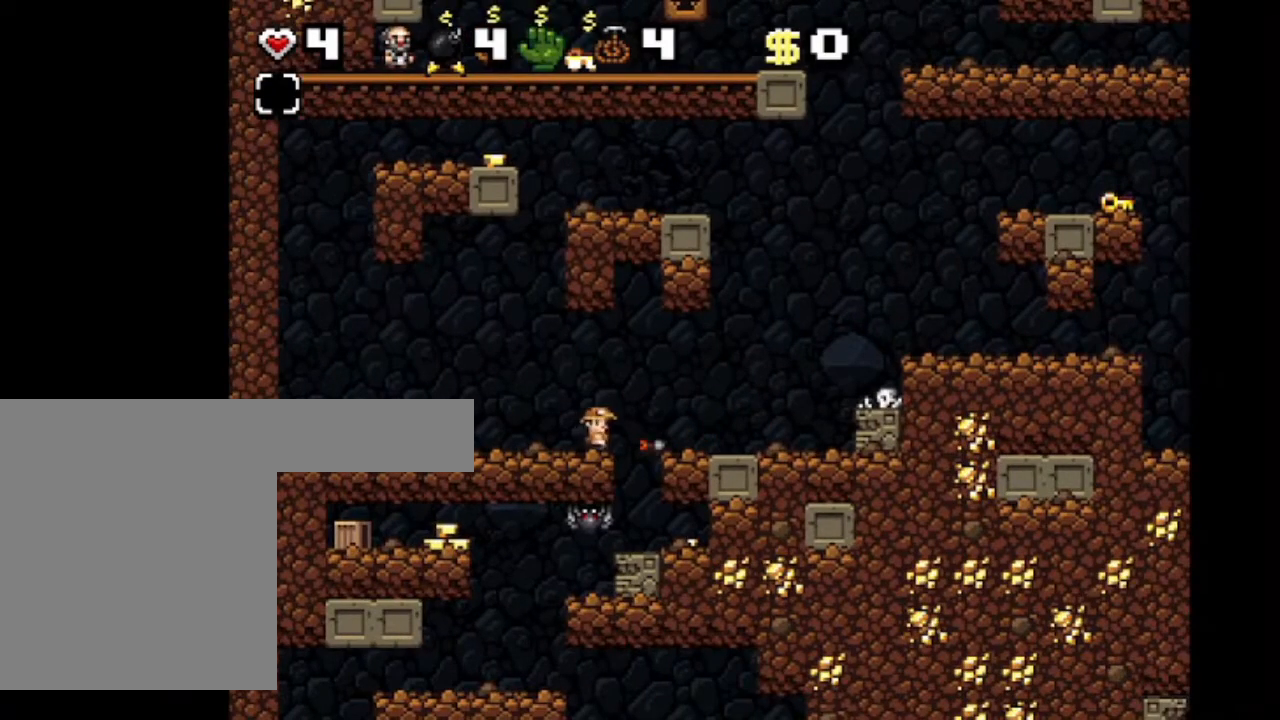
{"keys": ["shift"], "events": [[266, "right", "down"], [367, "right", "up"]]}
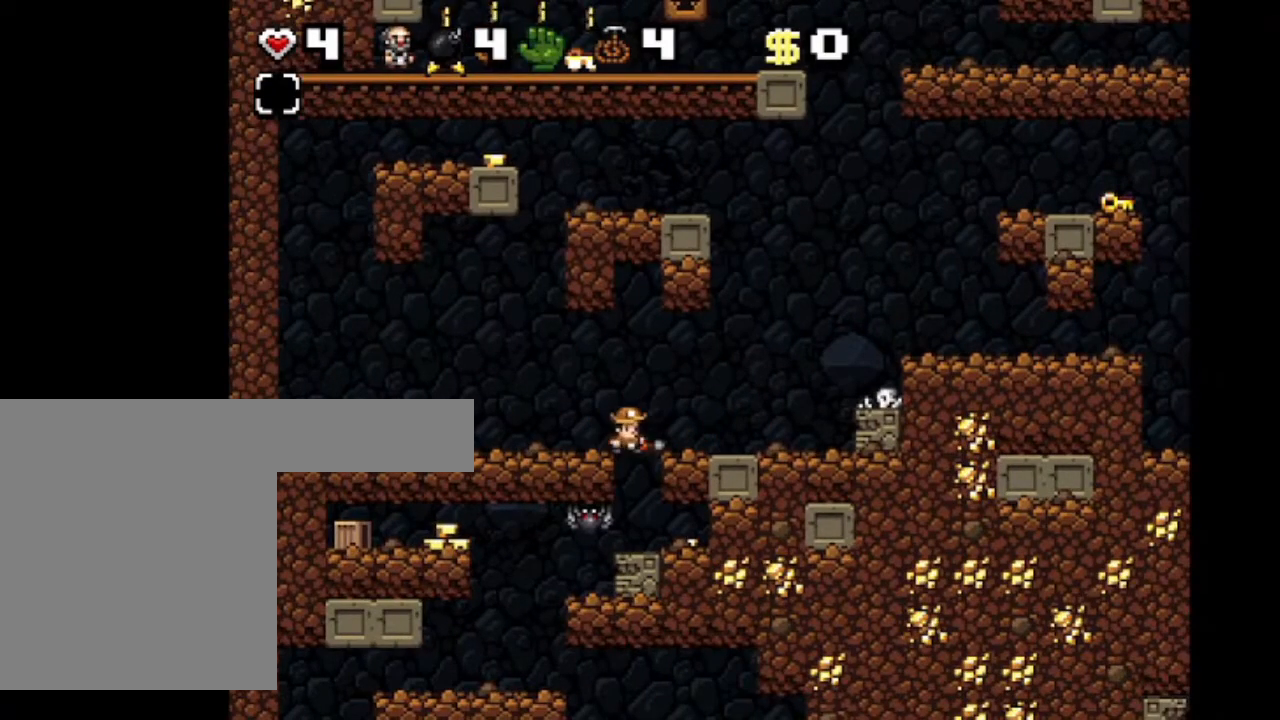
{"keys": ["shift"], "events": [[133, "right", "down"], [167, "down", "down"], [167, "right", "up"], [167, "x", "down"], [234, "x", "up"], [367, "down", "up"]]}
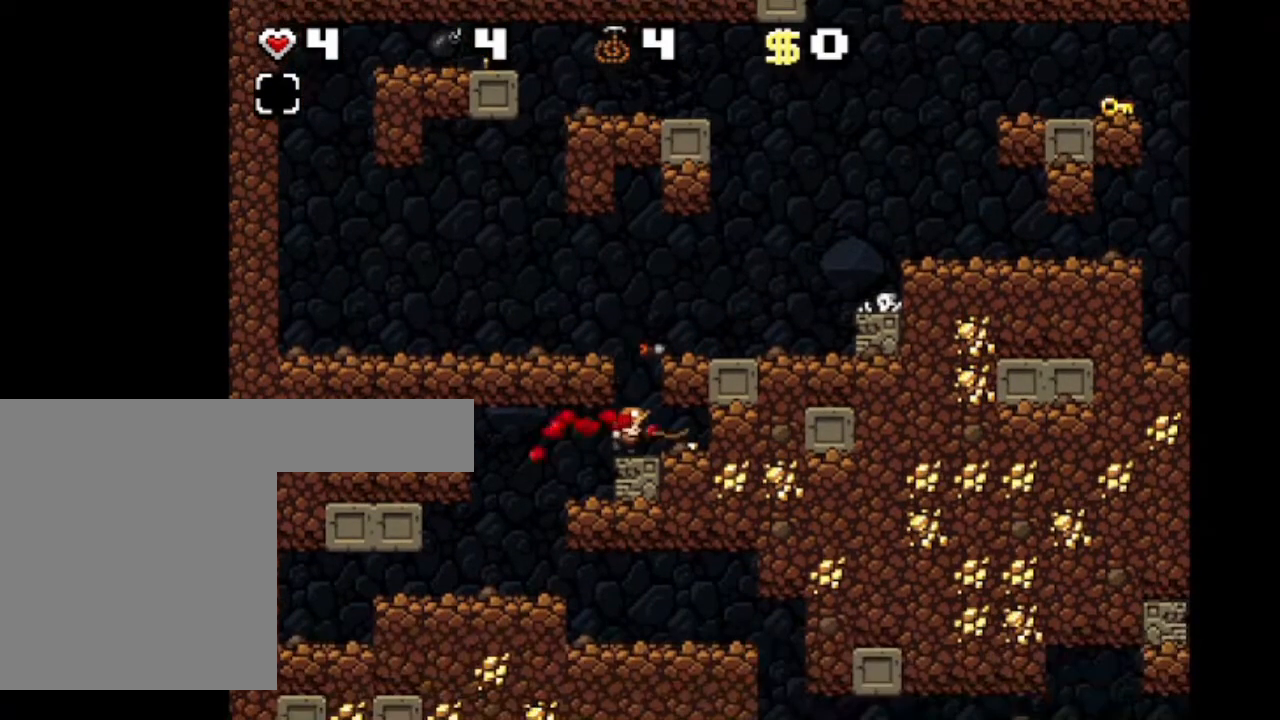
{"keys": ["shift"], "events": []}
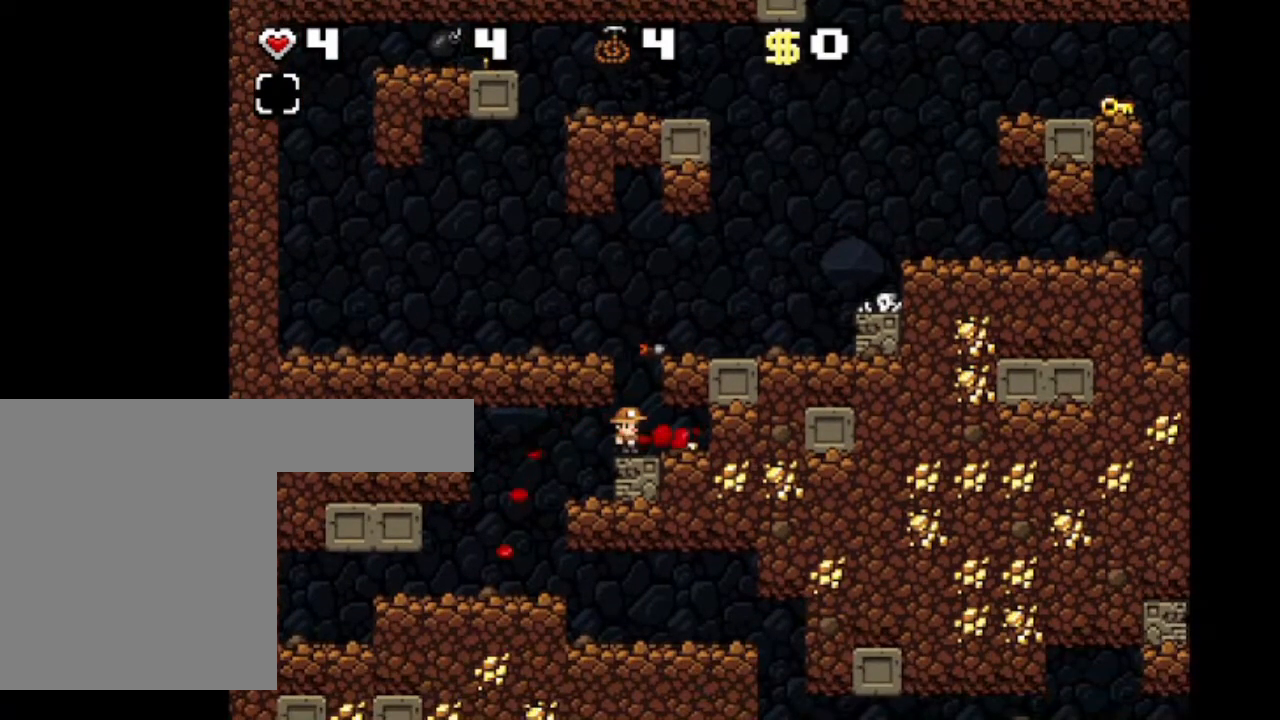
{"keys": ["left", "shift"], "events": [[434, "left", "down"]]}
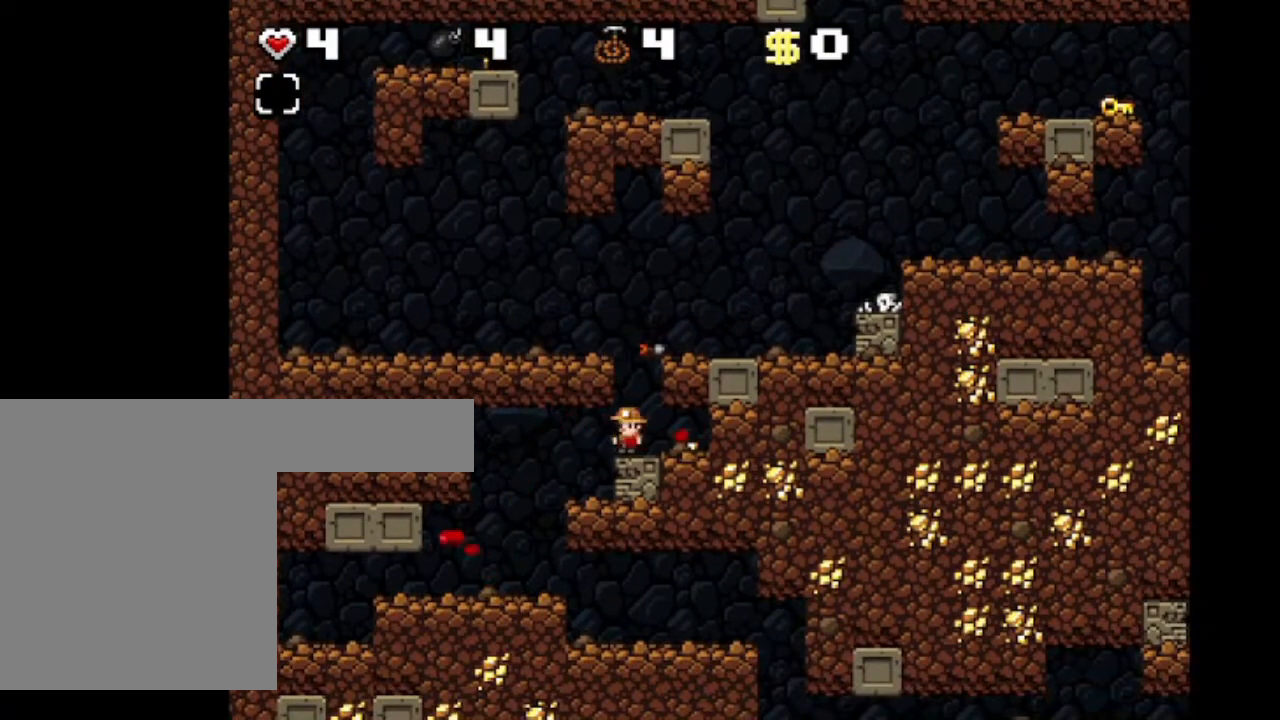
{"keys": ["right", "shift"], "events": [[200, "right", "down"], [266, "left", "up"]]}
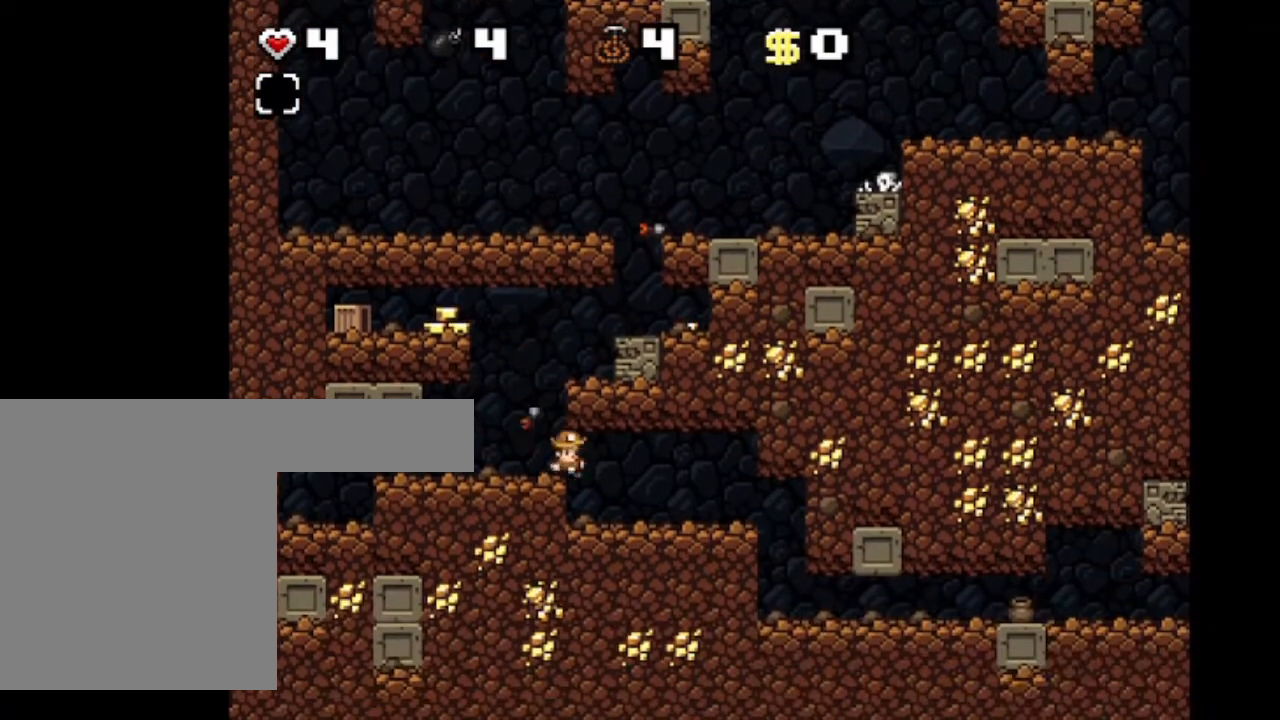
{"keys": ["right", "shift"], "events": []}
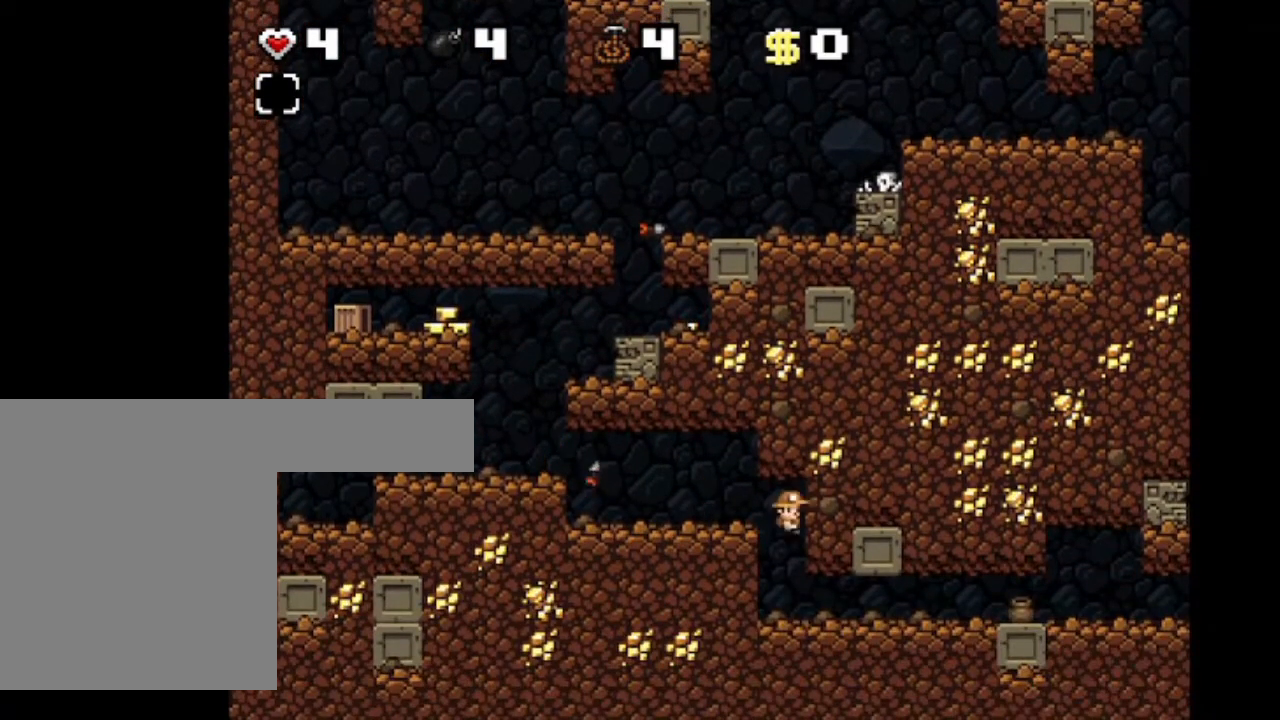
{"keys": ["right", "shift"], "events": []}
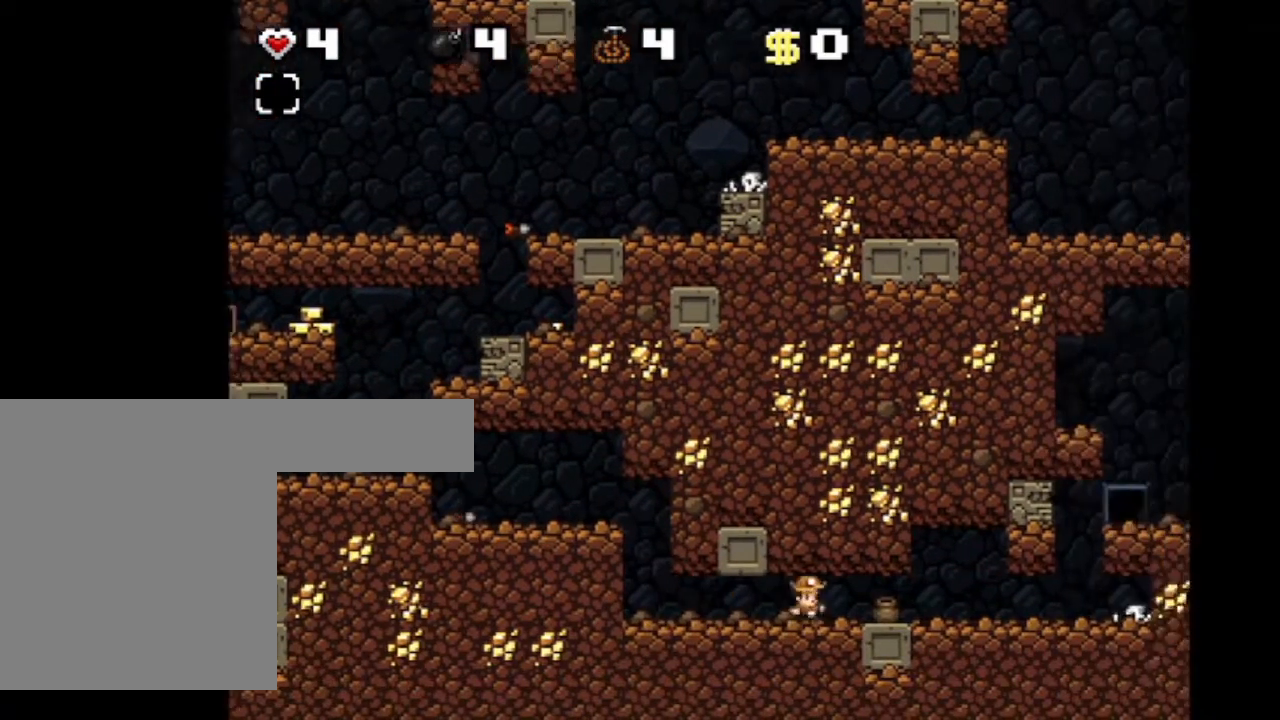
{"keys": ["shift"], "events": [[434, "right", "up"]]}
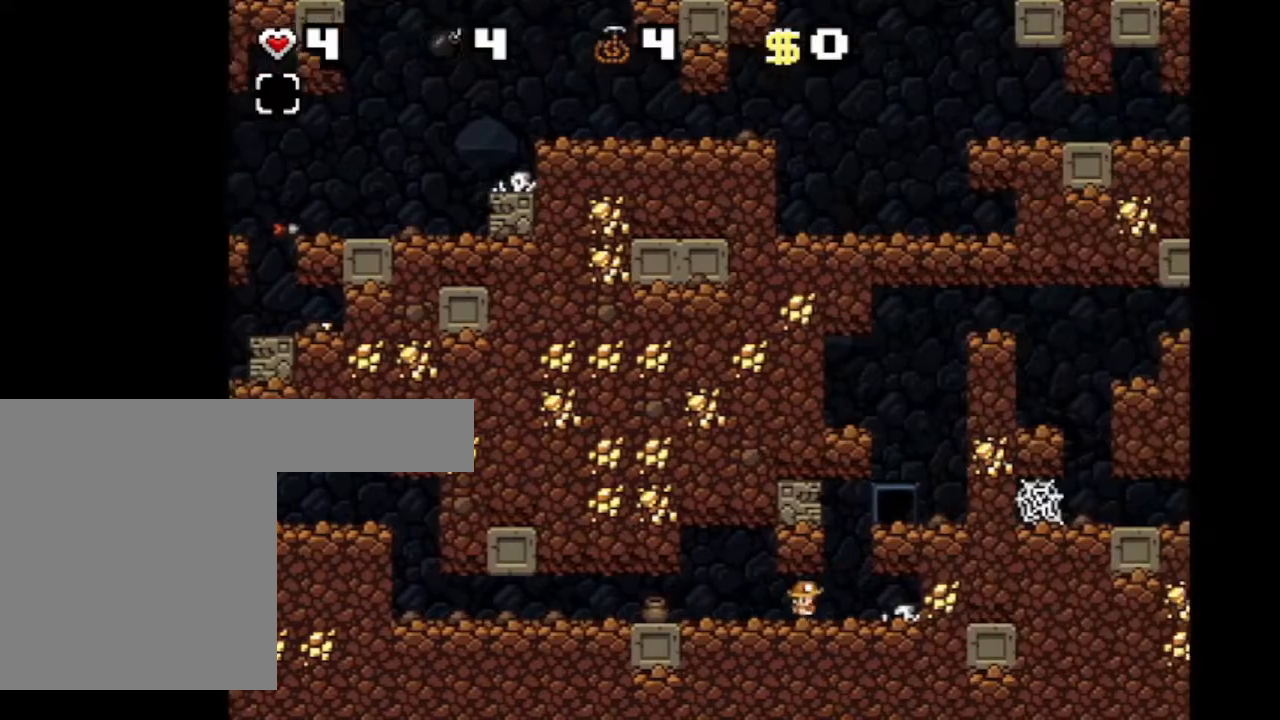
{"keys": ["shift"], "events": [[266, "right", "down"], [367, "right", "up"]]}
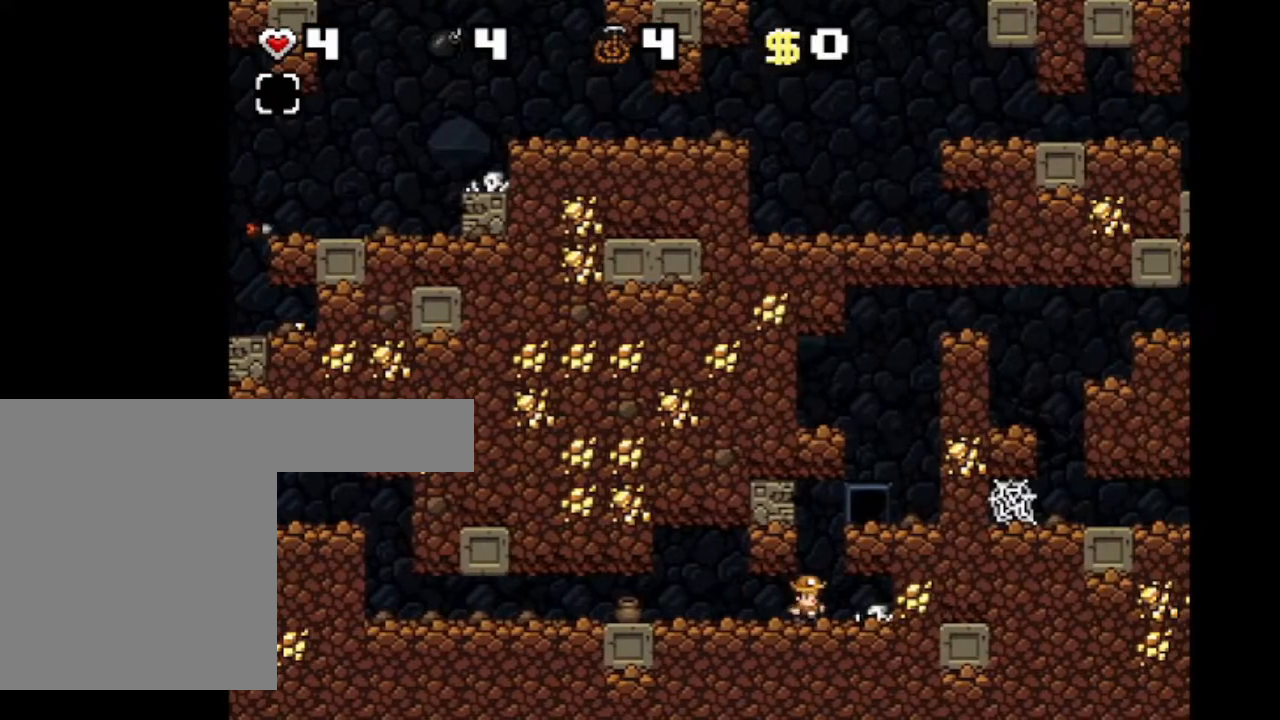
{"keys": ["shift"], "events": [[234, "z", "down"], [367, "z", "up"]]}
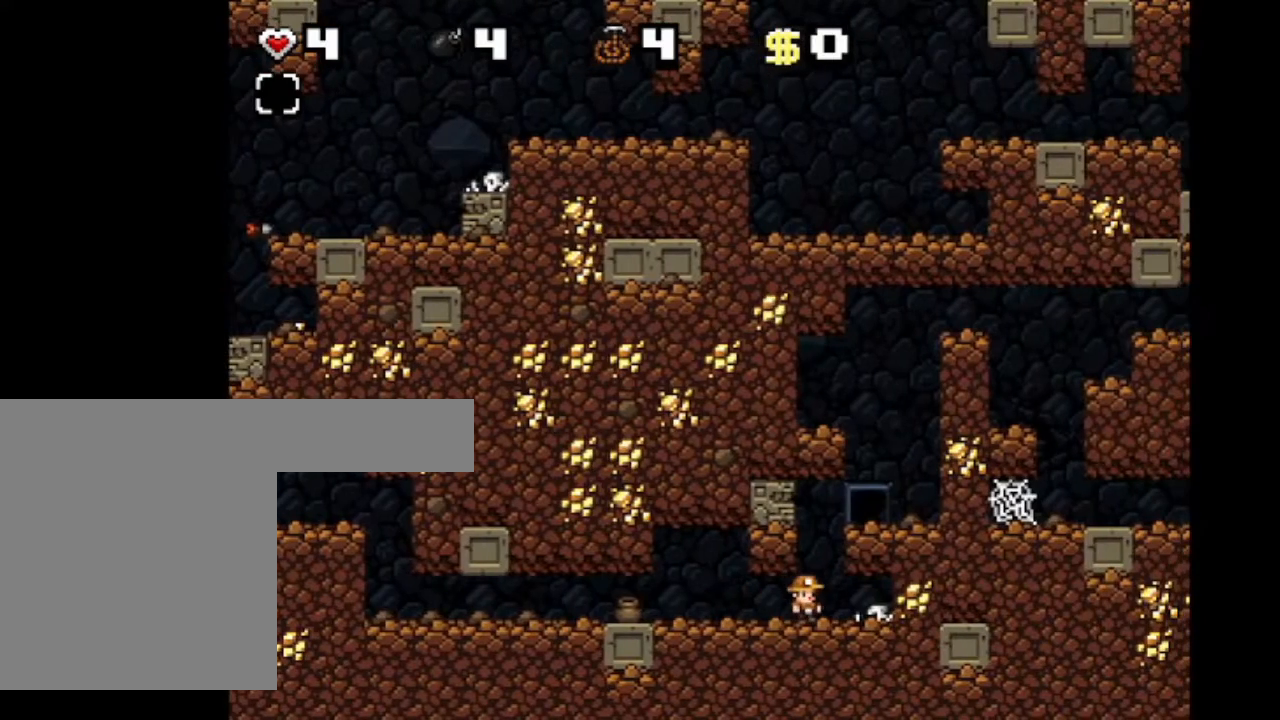
{"keys": ["shift", "z"], "events": [[34, "right", "down"], [134, "right", "up"], [468, "z", "down"]]}
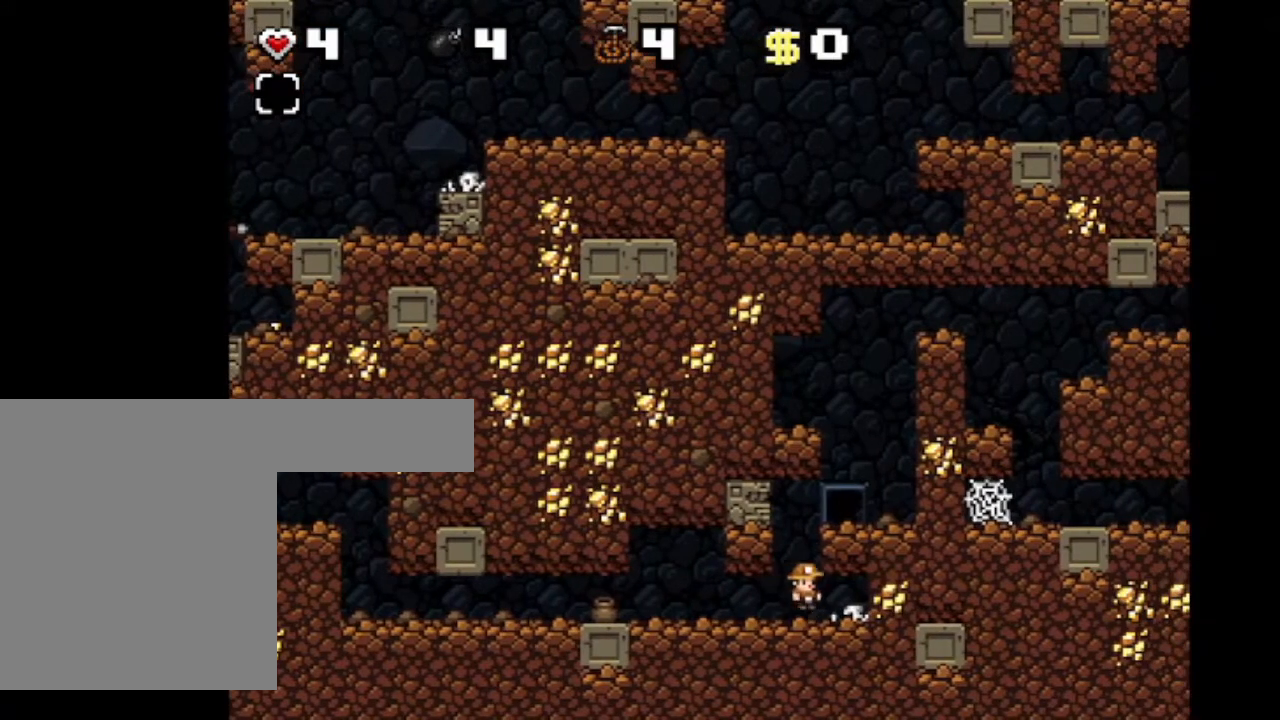
{"keys": ["shift"], "events": [[100, "z", "up"]]}
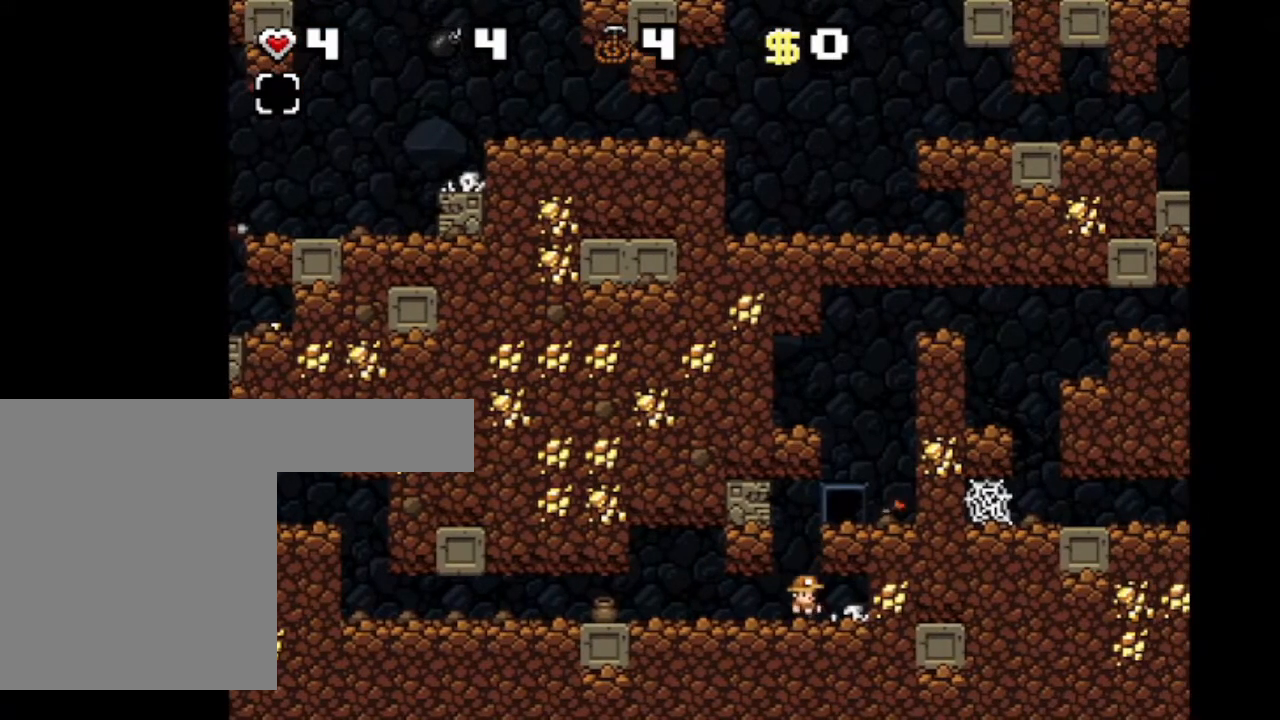
{"keys": ["right", "shift", "z"], "events": [[66, "right", "down"], [100, "z", "down"], [233, "z", "up"], [367, "z", "down"]]}
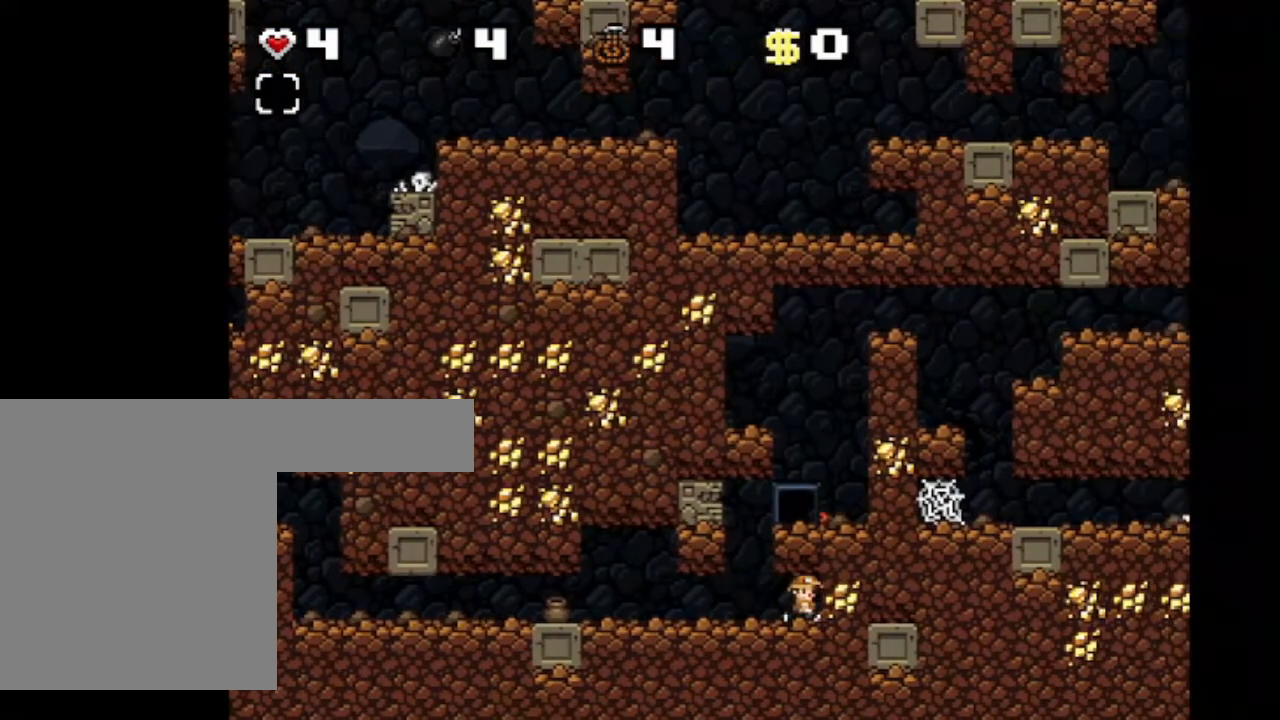
{"keys": ["left"], "events": [[67, "z", "up"], [100, "right", "up"], [133, "left", "down"], [200, "shift", "up"]]}
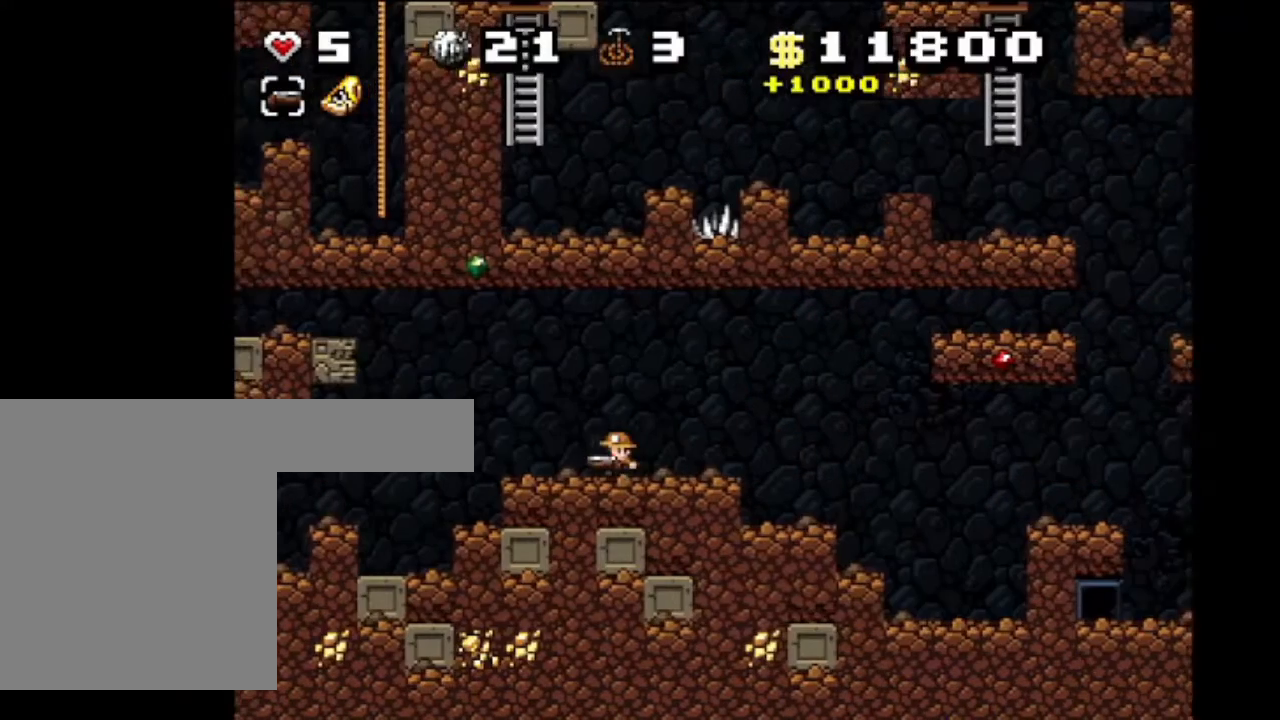
{"keys": ["left", "z"], "events": [[34, "z", "down"]]}
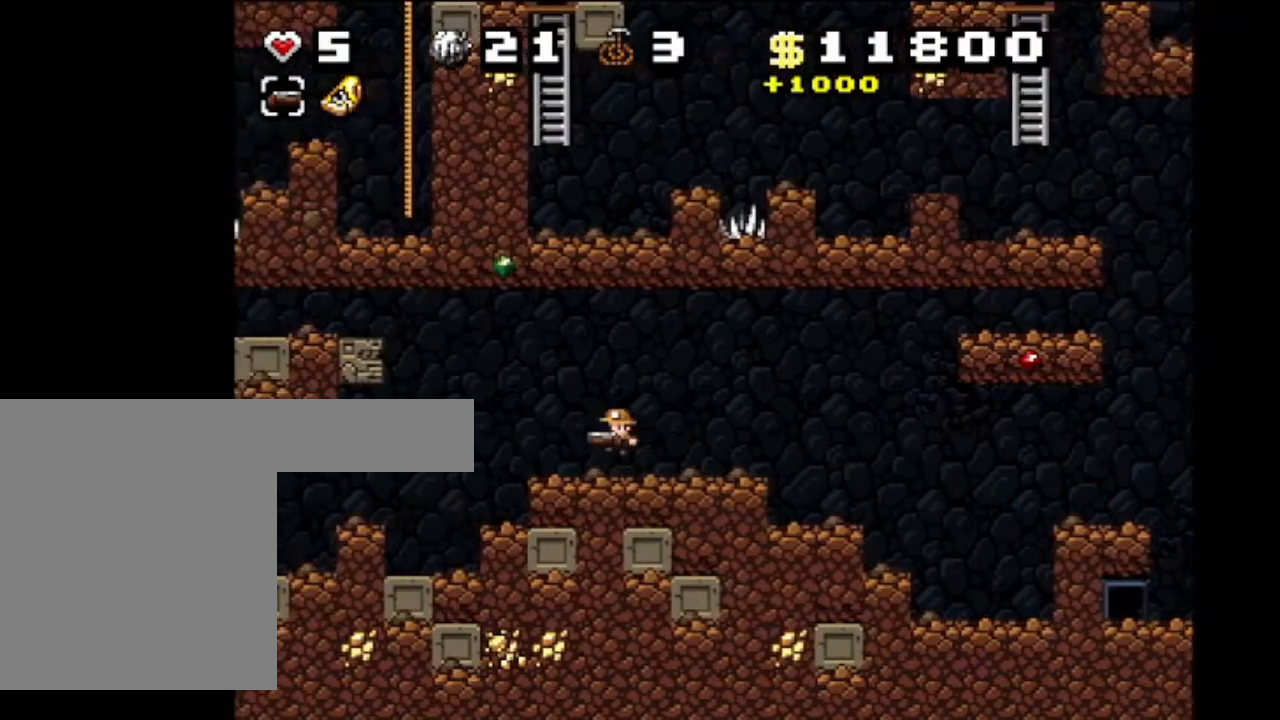
{"keys": [], "events": [[200, "left", "up"], [200, "z", "up"]]}
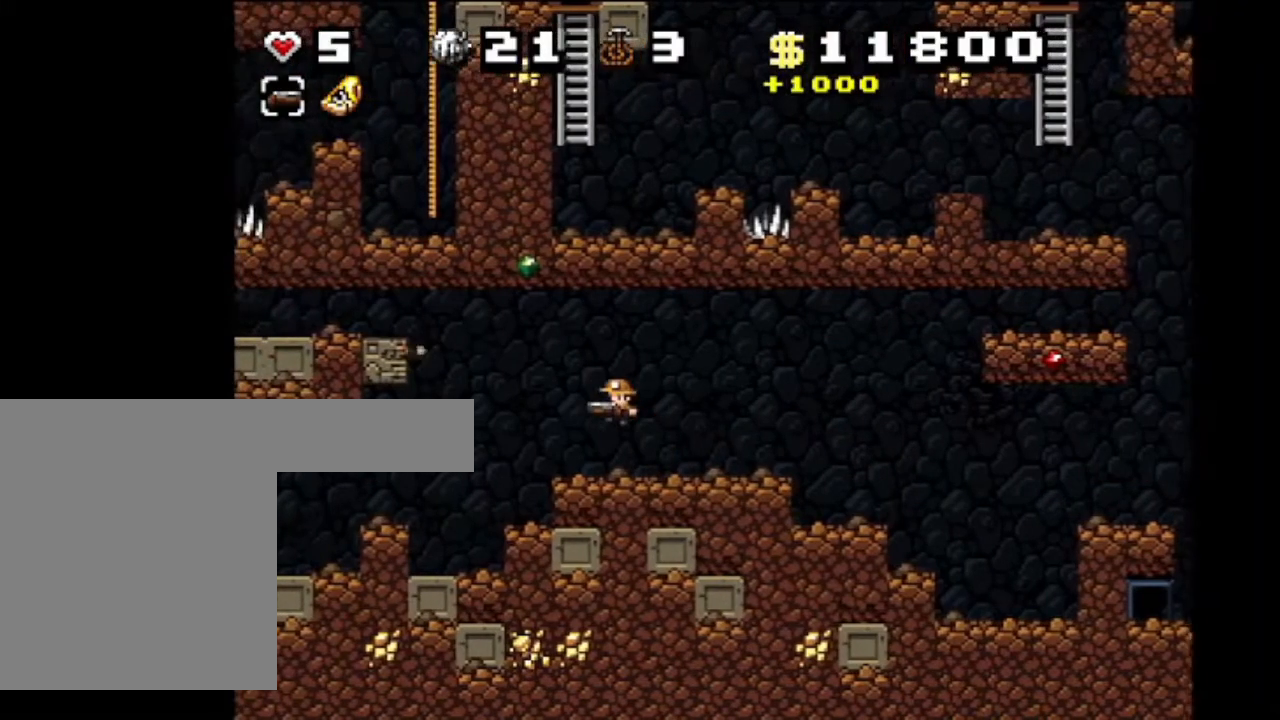
{"keys": [], "events": []}
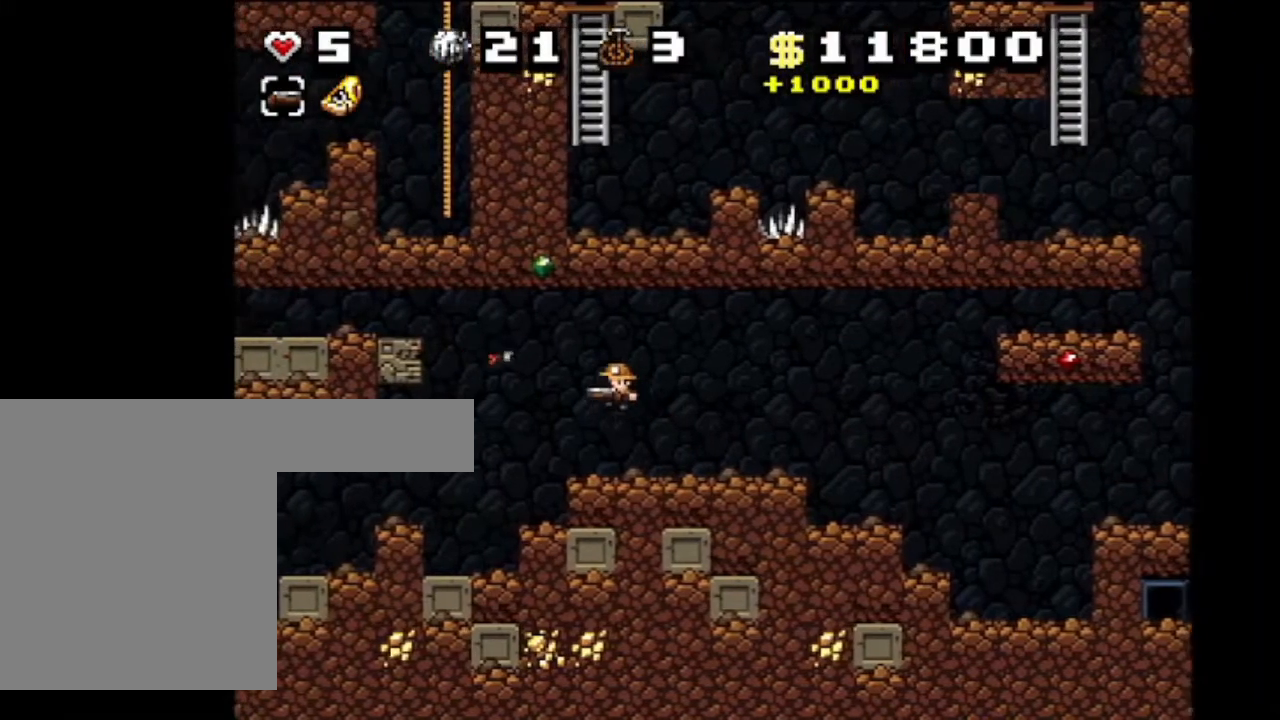
{"keys": ["left"], "events": [[367, "left", "down"]]}
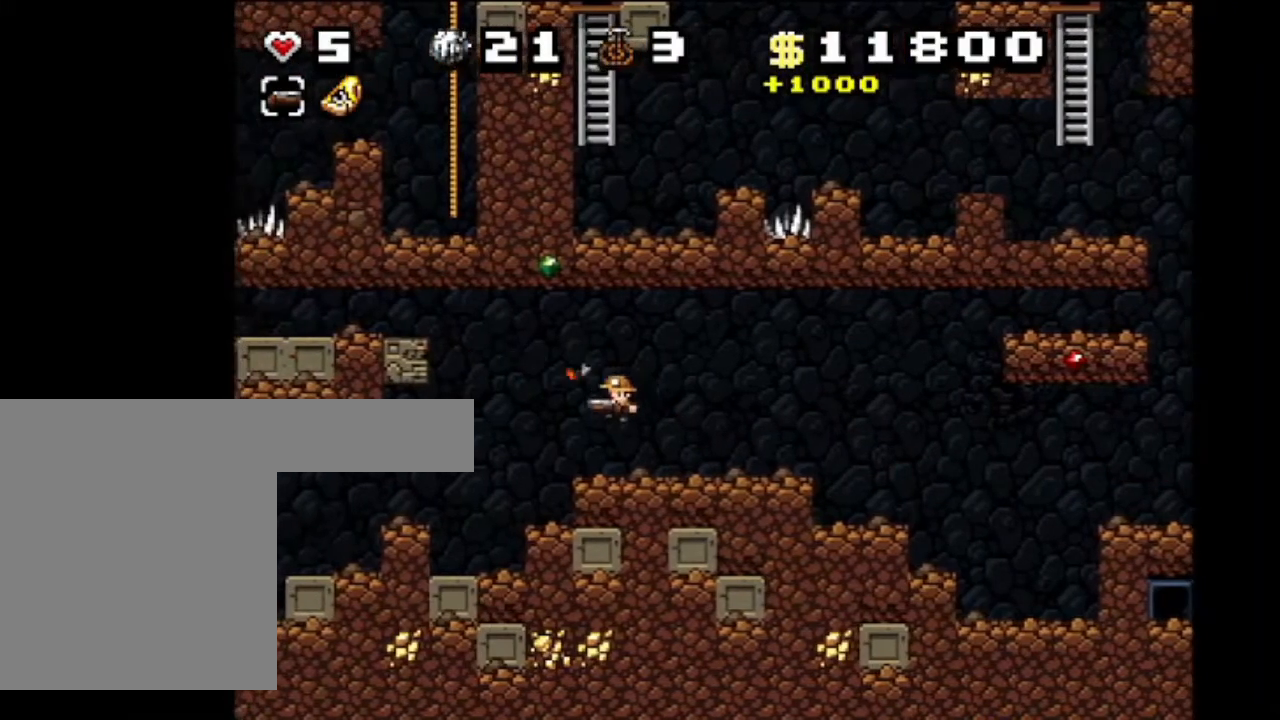
{"keys": ["left"], "events": []}
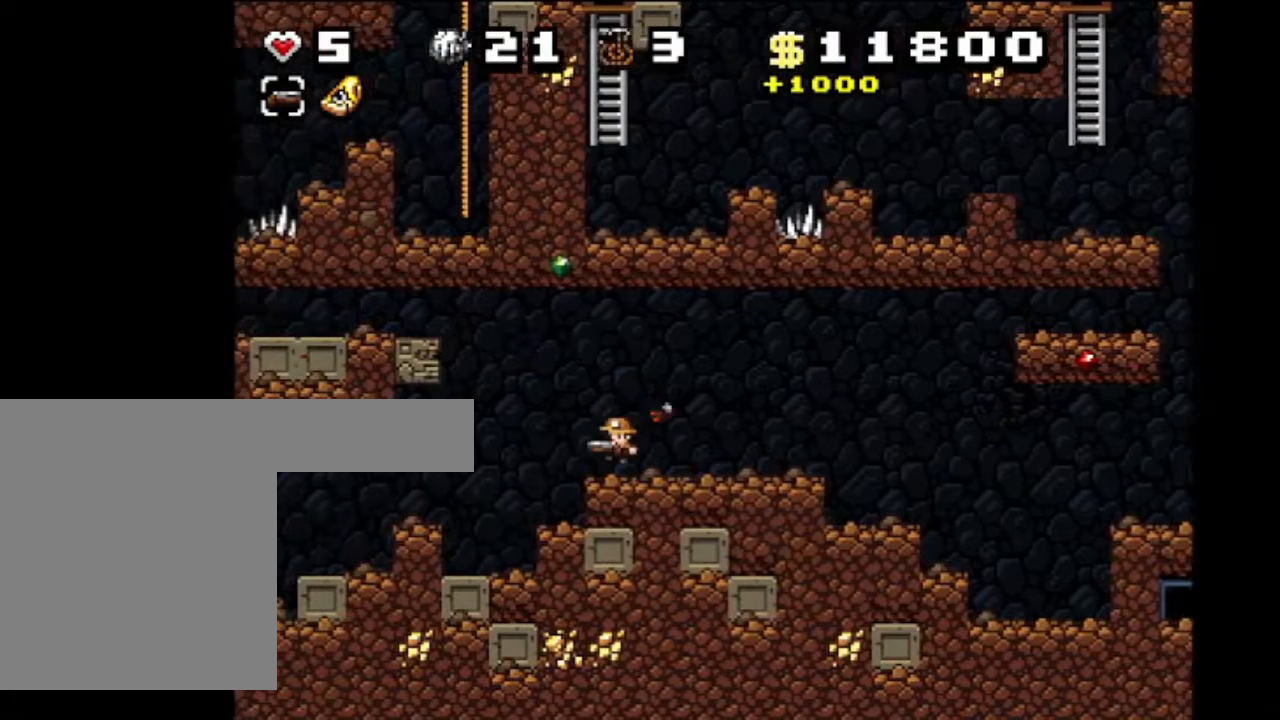
{"keys": ["left"], "events": []}
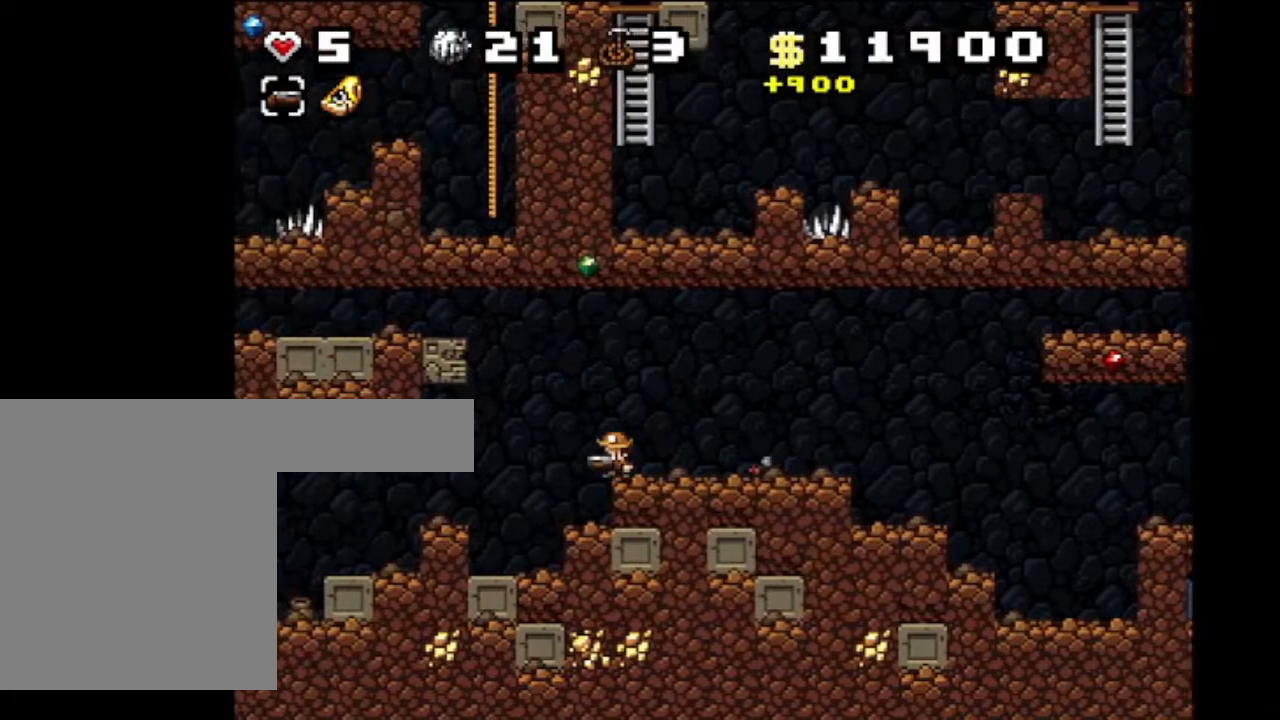
{"keys": ["left"], "events": []}
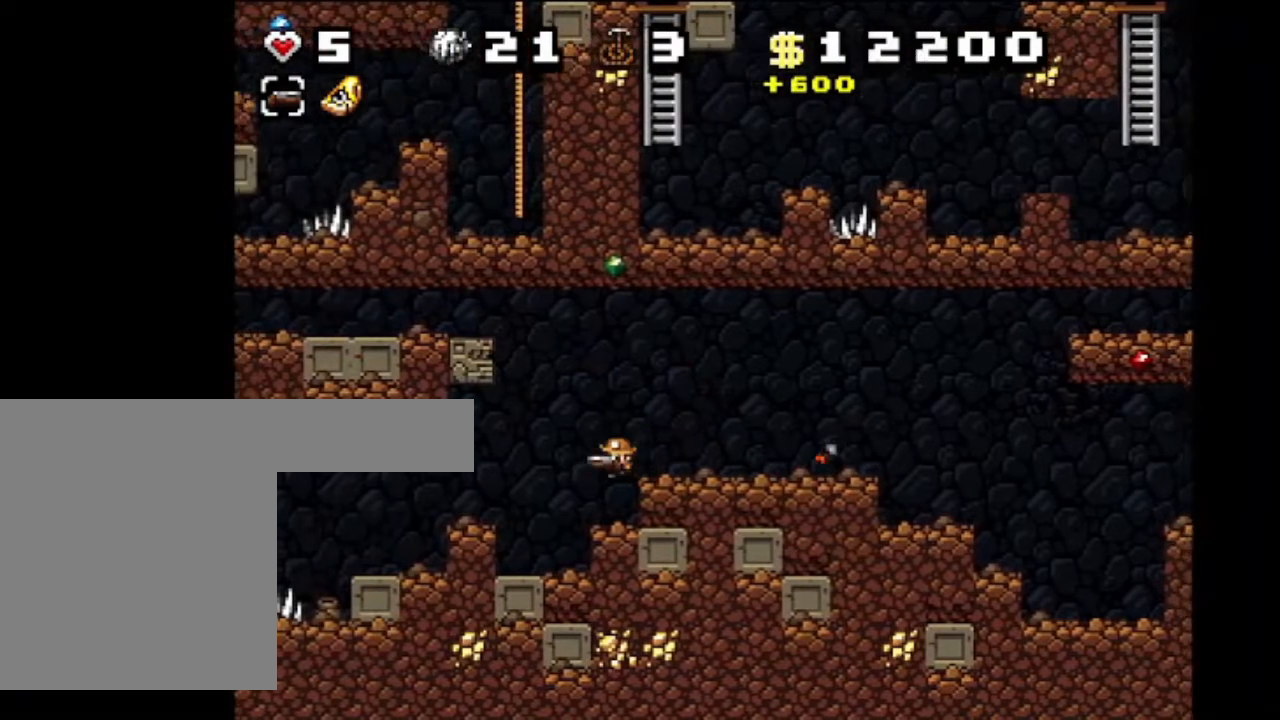
{"keys": [], "events": [[33, "left", "up"]]}
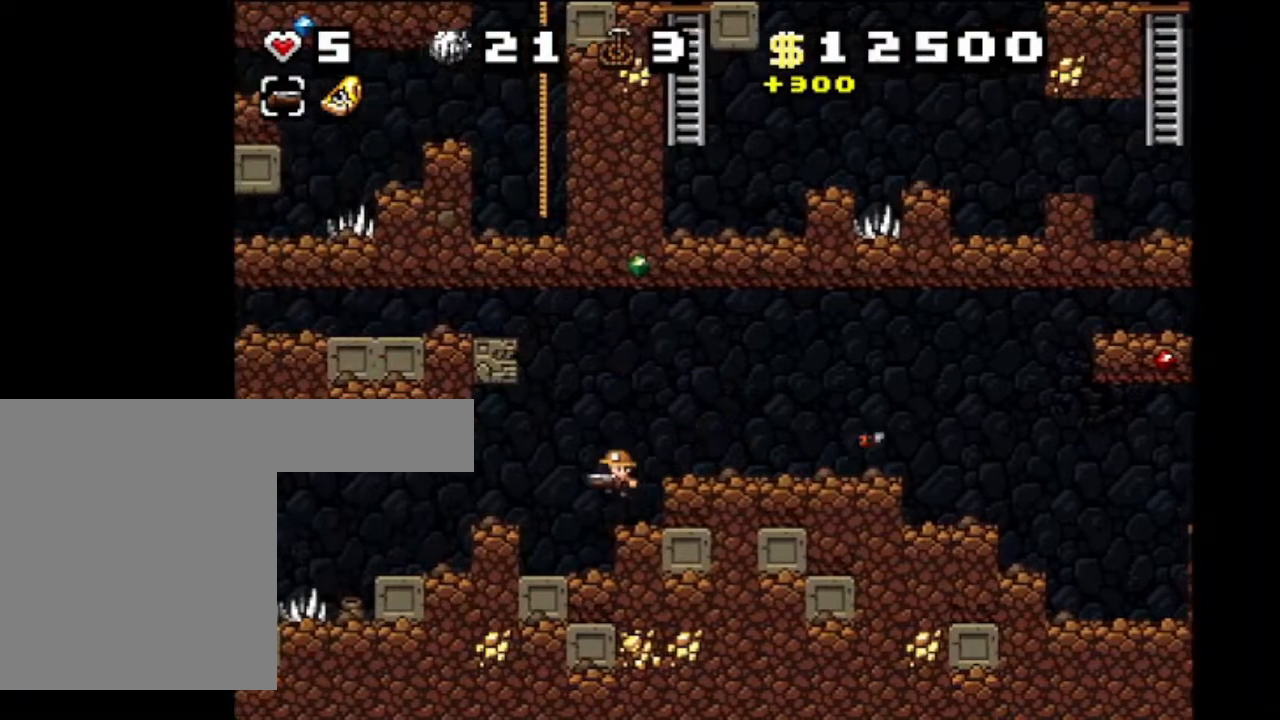
{"keys": ["left"], "events": [[367, "left", "down"]]}
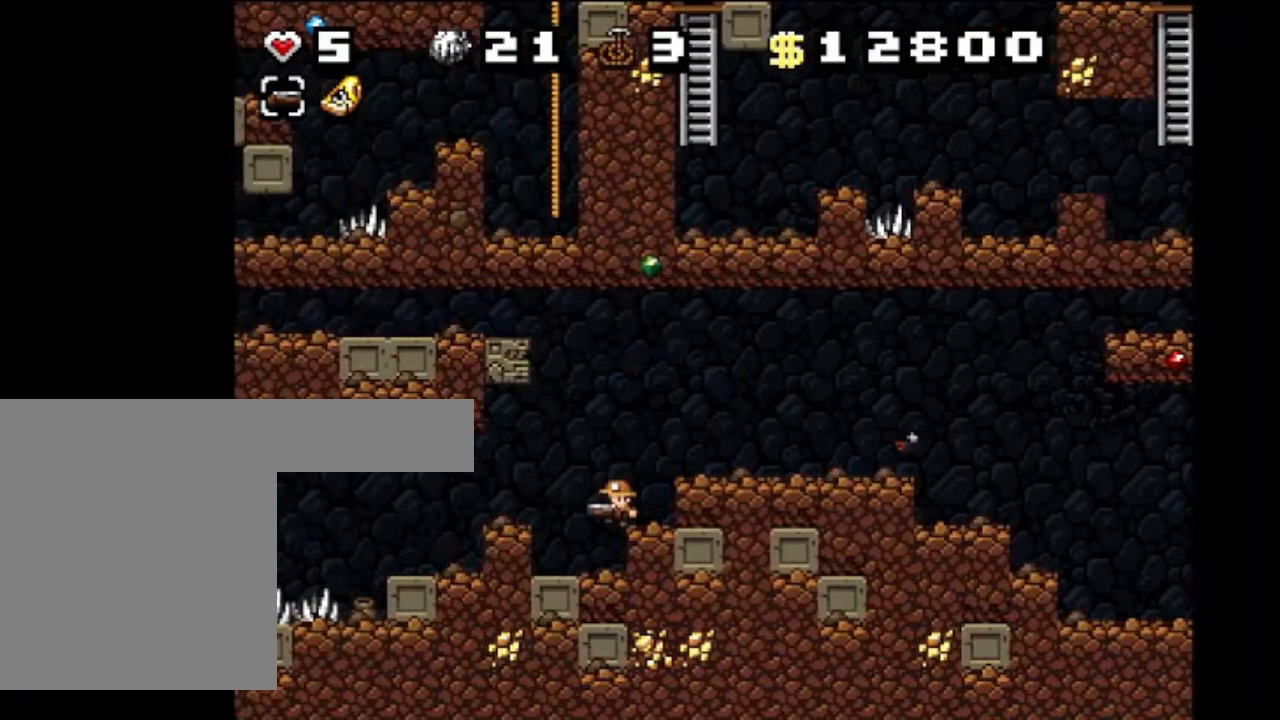
{"keys": ["left", "shift"], "events": [[367, "shift", "down"]]}
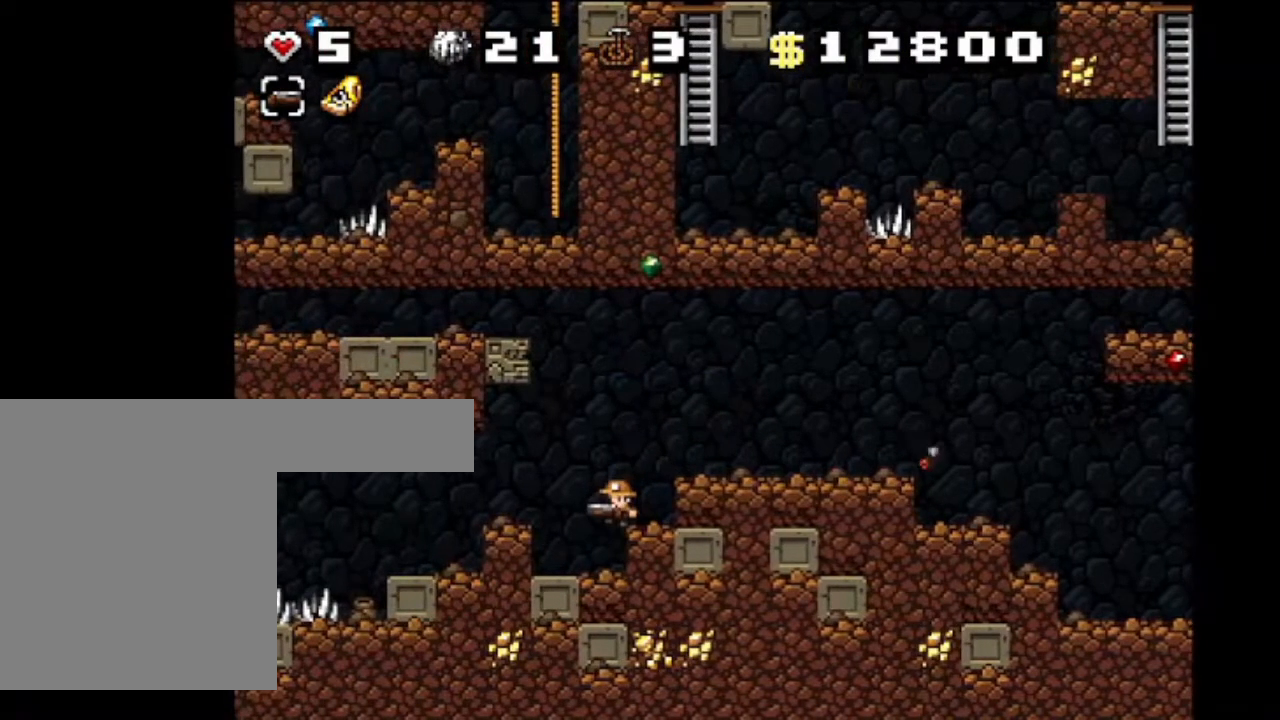
{"keys": ["right", "shift"], "events": [[300, "left", "up"], [300, "right", "down"], [300, "z", "down"], [400, "z", "up"]]}
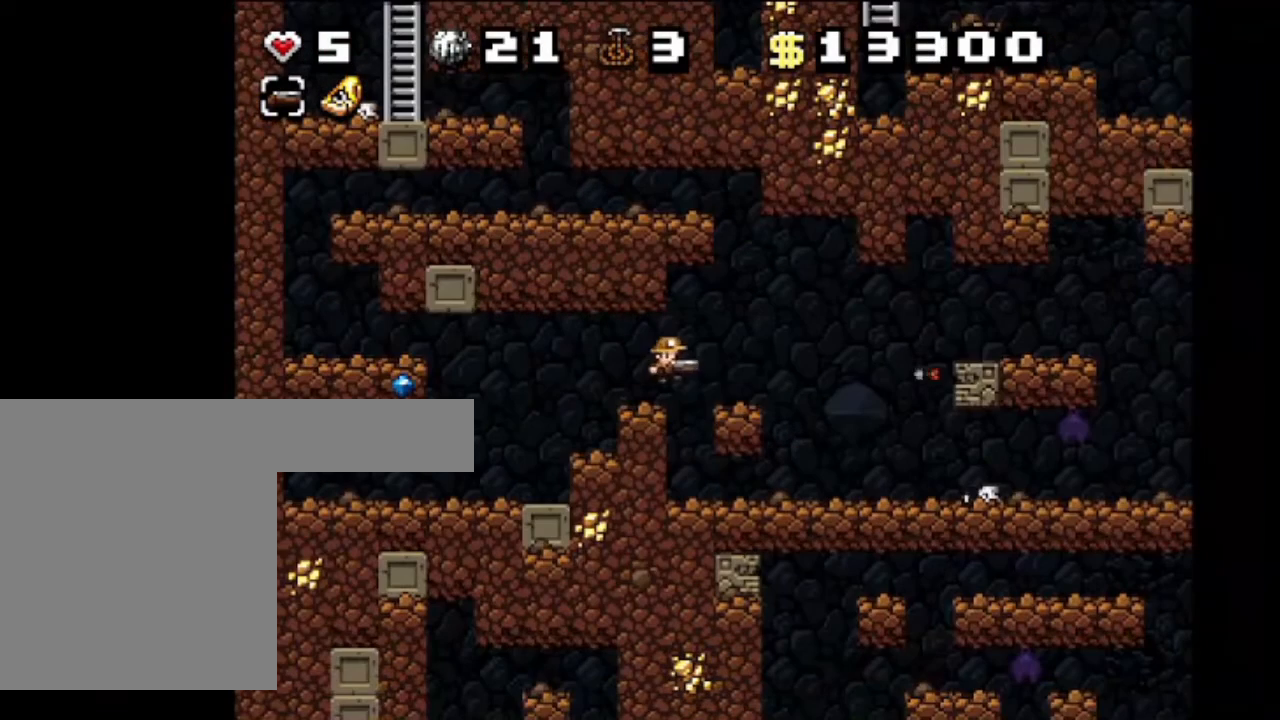
{"keys": ["shift", "x"], "events": [[234, "right", "up"], [234, "x", "down"]]}